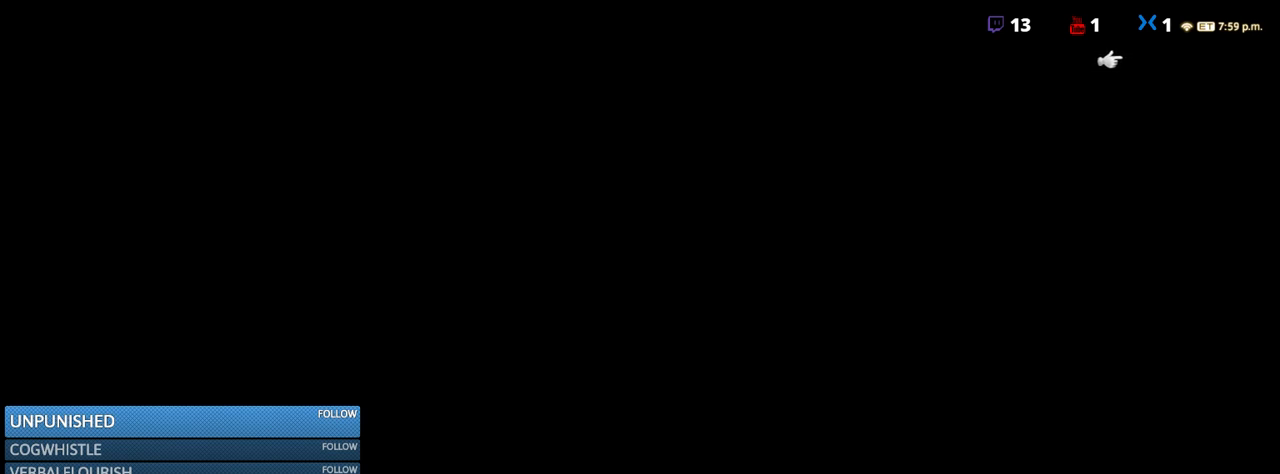
Gameplay with keyboard; each line is a JSON object with the keys held at the frame after it. "events" lists presses ("down") and releases ("up") of ".", "/", "0", "1", "2", "3", "4", "5", "6", "7", "8", "9", "a", "alt_l", "alt_r", "b", "backslash", "backspace", "c", "caps_lock", "comma", "ctrl_l", "ctrl_r", "d", "down", "e", "equals", "escape", "f", "f1", "f10", "f11", "f12", "f2", "f3", "f4", "f5", "f6", "f7", "f8", "f9", "g", "h", "i", "j", "k", "l", "lbracket", "left", "m", "minus", "n", "o", "p", "q", "quote", "r", "rbracket", "return", "right", "s", "semicolon", "shift_l", "shift_r", "space", "super", "t", "tab", "tilde", "u", "up", "v", "w", "x", "y" and "z" between this image and that frame as [ms after this image, input, new state], when the widget could be followed in between. No other keys are recorded. Mouse input is not recorded.
{"keys": [], "events": [[233, "w", "down"], [500, "w", "up"]]}
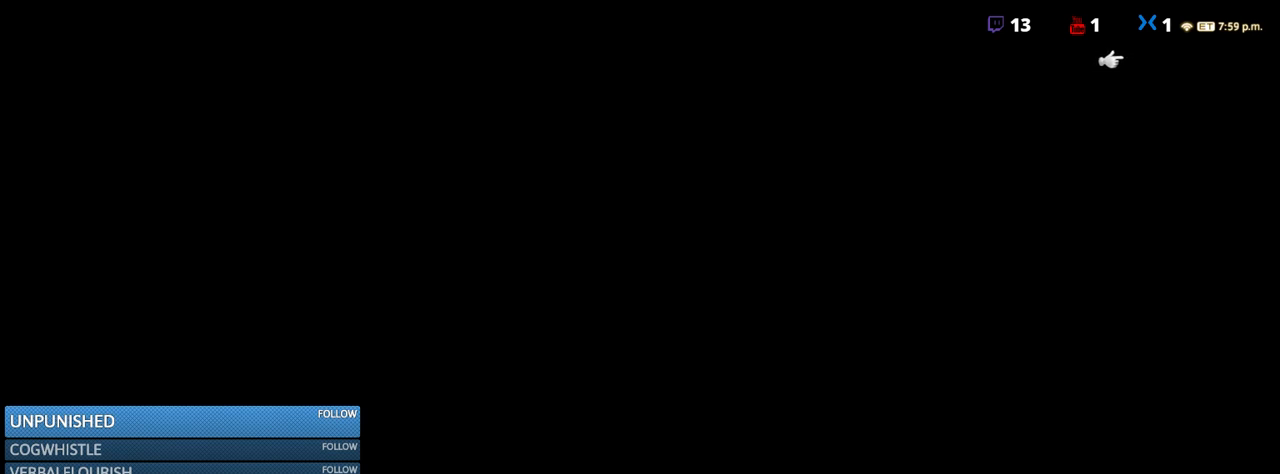
{"keys": [], "events": []}
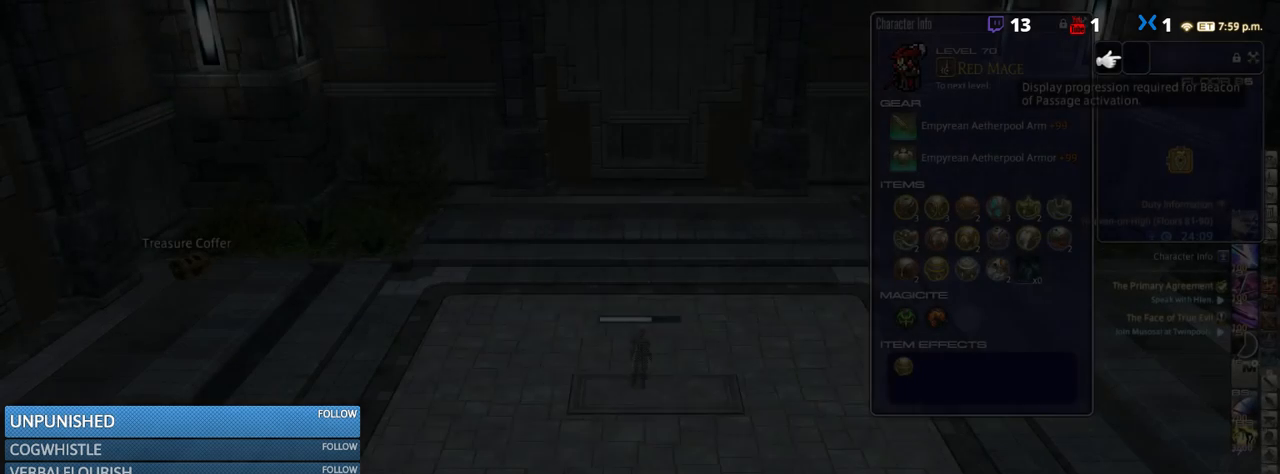
{"keys": ["w"], "events": [[216, "w", "down"]]}
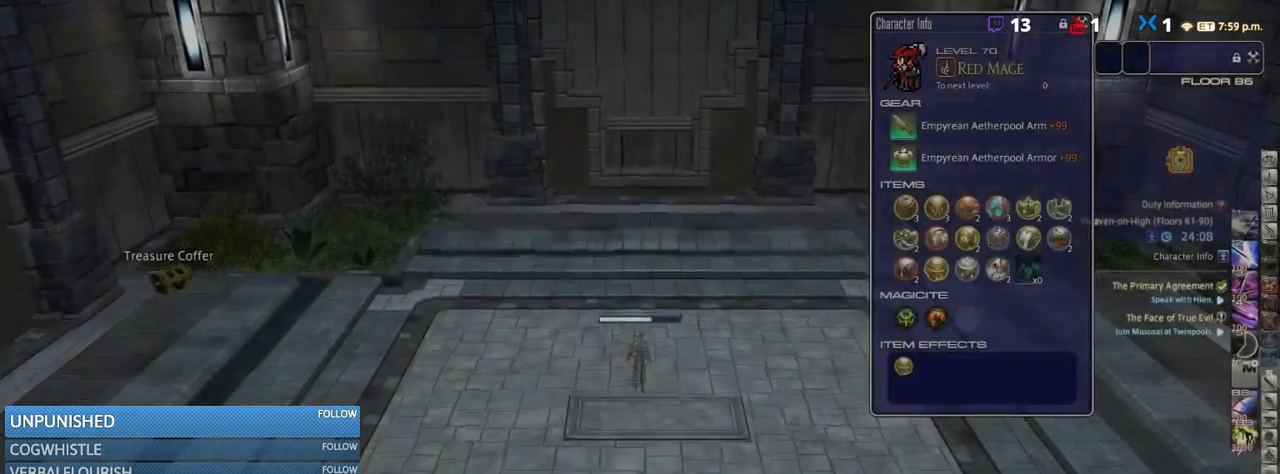
{"keys": ["a", "p", "w"], "events": [[150, "a", "down"], [183, "p", "down"]]}
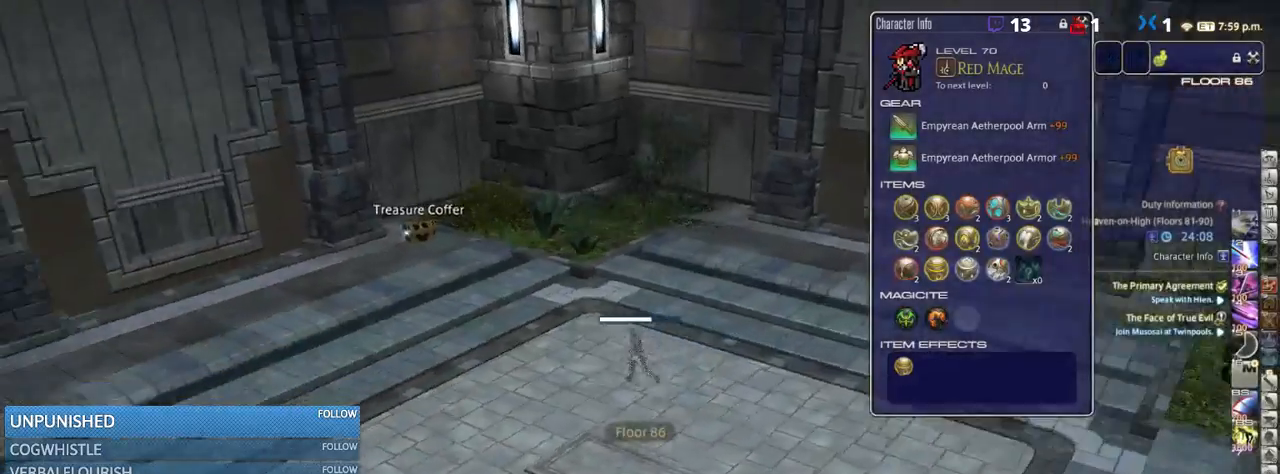
{"keys": ["w"], "events": [[66, "a", "up"], [216, "p", "up"], [216, "q", "down"], [333, "q", "up"], [416, "return", "down"], [483, "return", "up"]]}
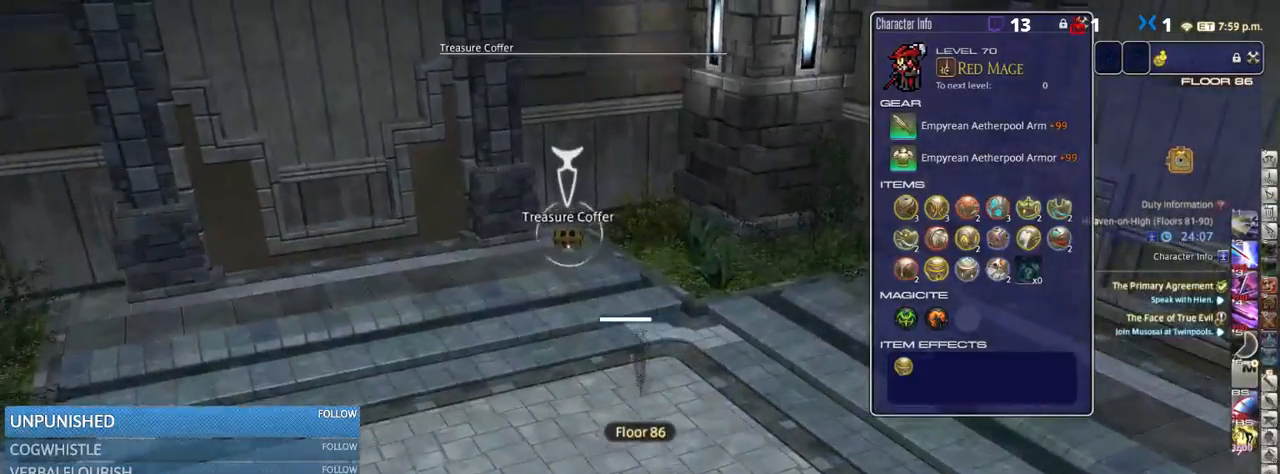
{"keys": ["w"], "events": [[216, "p", "down"], [283, "p", "up"], [366, "p", "down"], [450, "p", "up"]]}
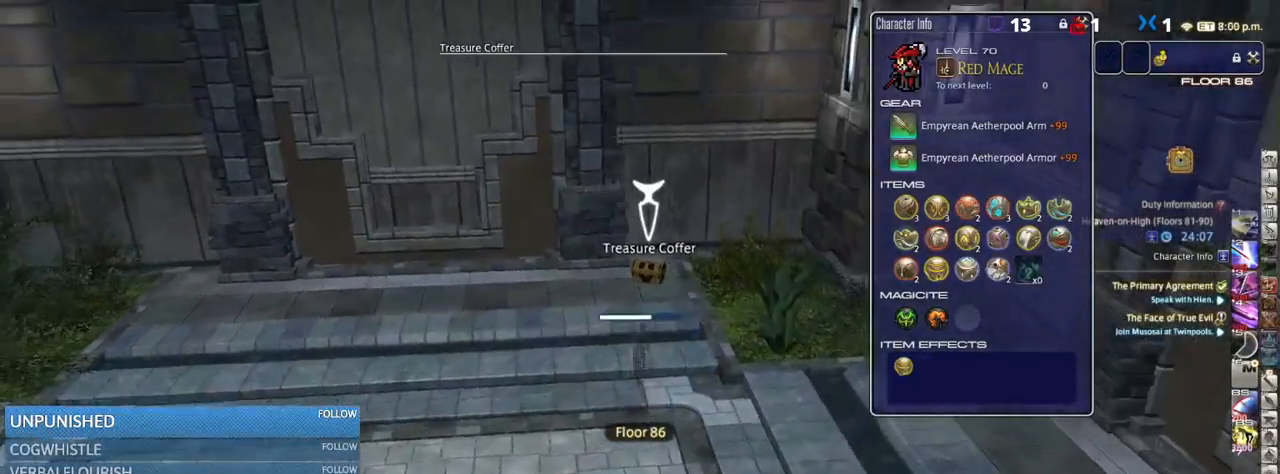
{"keys": ["d", "return", "w"], "events": [[16, "p", "down"], [166, "d", "down"], [250, "p", "up"], [466, "return", "down"]]}
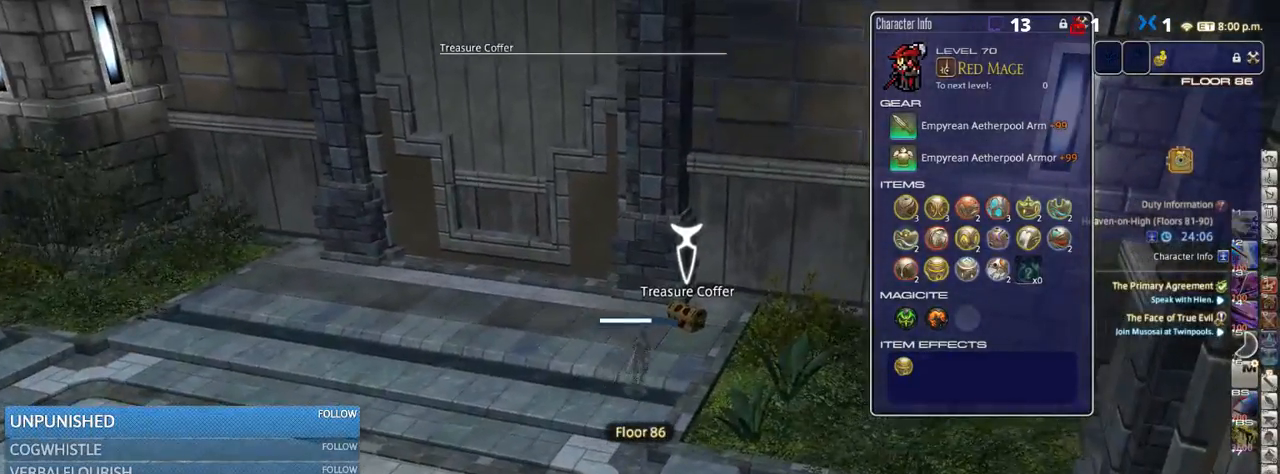
{"keys": ["a"], "events": [[50, "a", "down"], [50, "d", "up"], [83, "return", "up"], [133, "w", "up"]]}
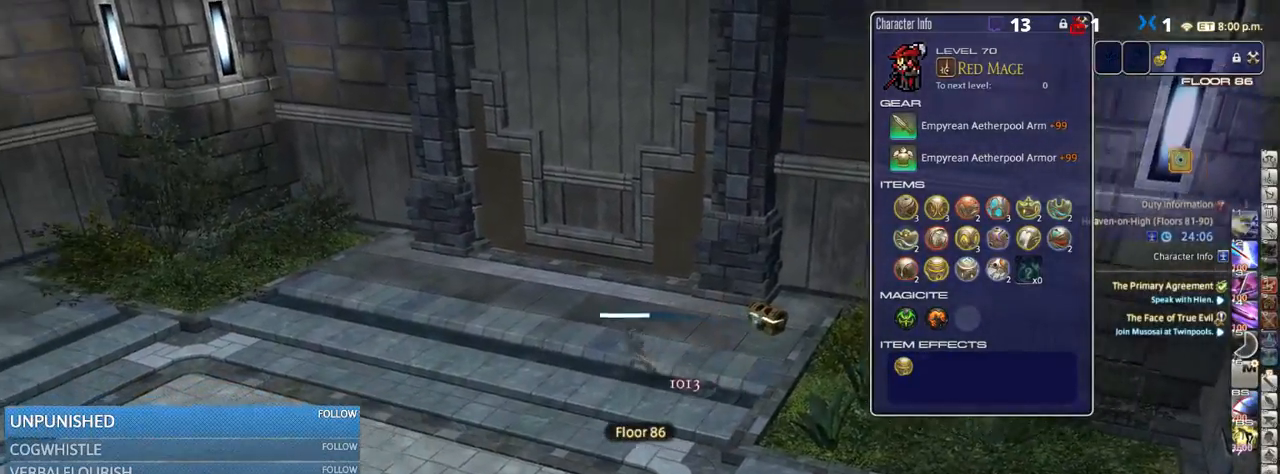
{"keys": ["a", "p", "w"], "events": [[83, "p", "down"], [400, "w", "down"]]}
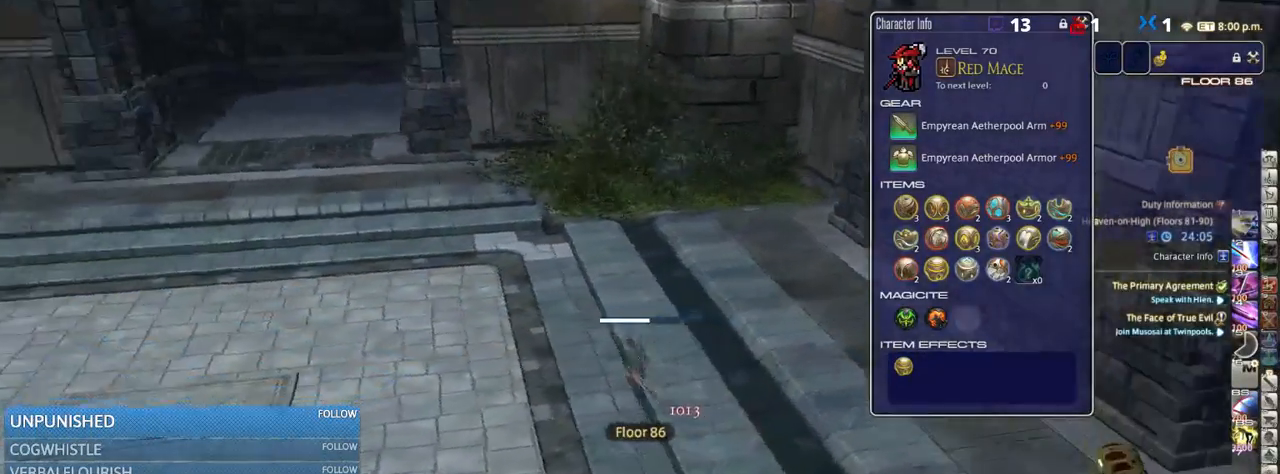
{"keys": ["p", "w"], "events": [[500, "a", "up"]]}
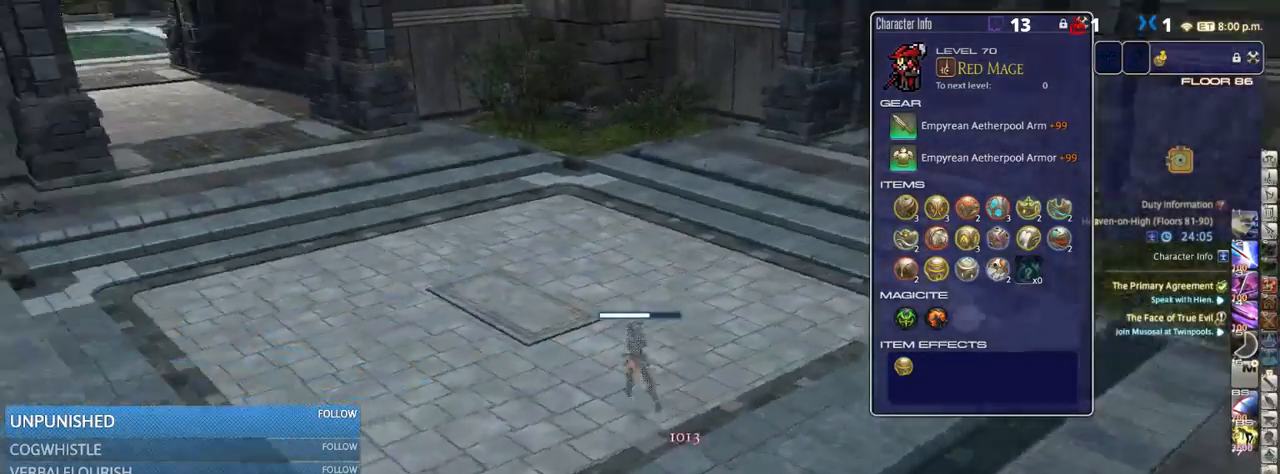
{"keys": ["w"], "events": [[283, "p", "up"]]}
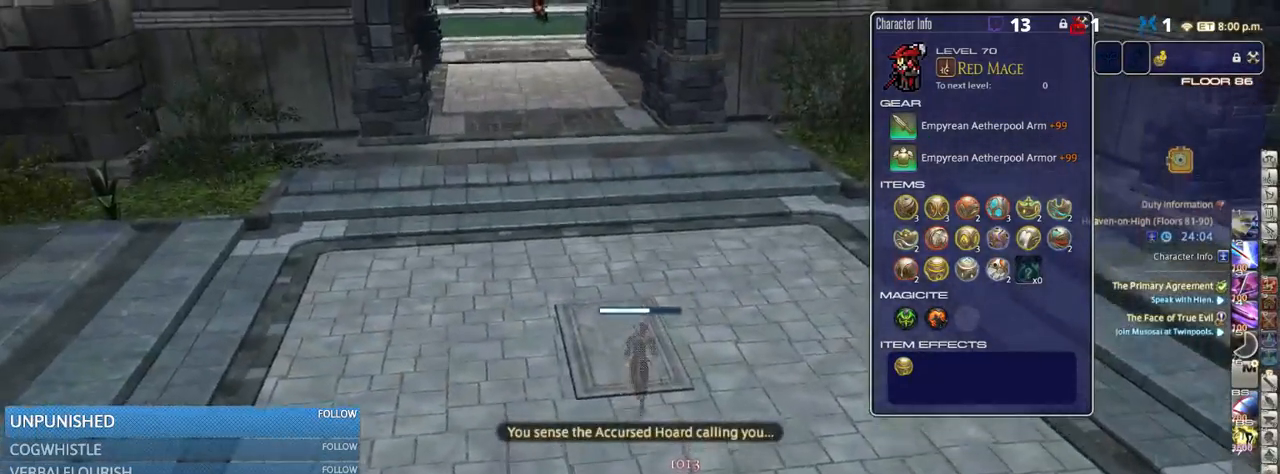
{"keys": ["w"], "events": [[16, "p", "down"], [200, "p", "up"], [283, "minus", "down"], [366, "minus", "up"]]}
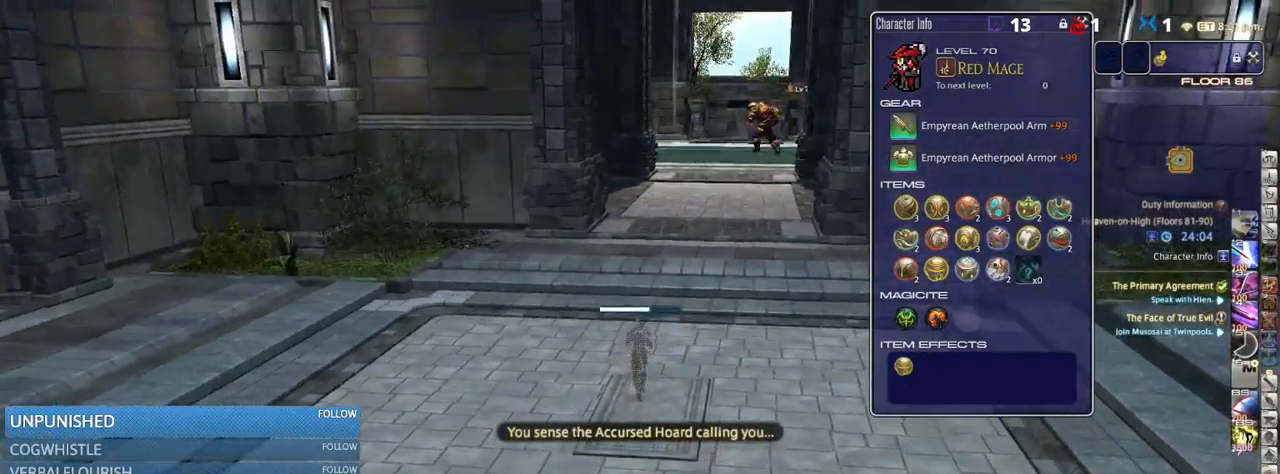
{"keys": ["d", "w"], "events": [[416, "d", "down"]]}
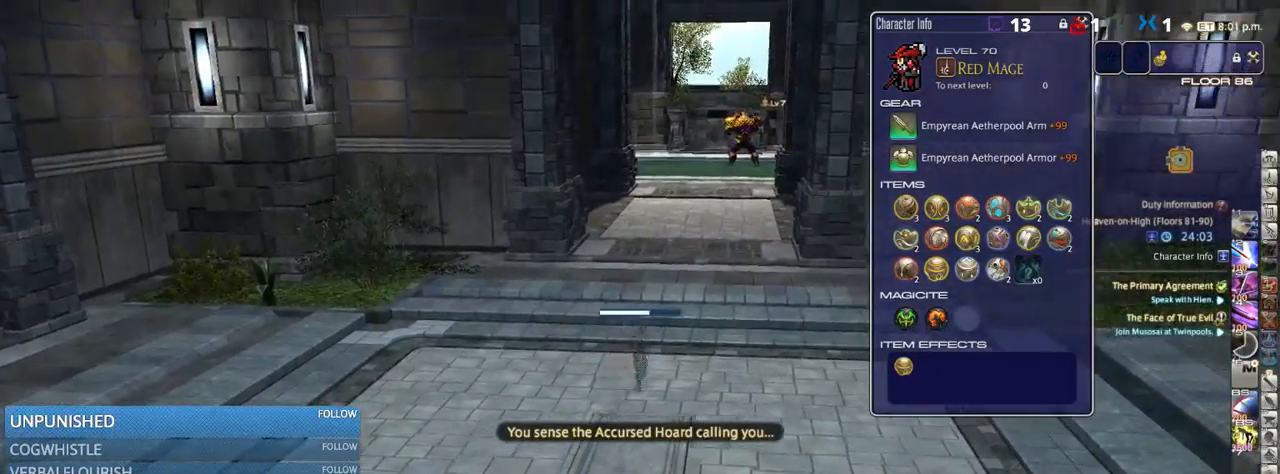
{"keys": ["rbracket", "w"], "events": [[100, "d", "up"], [350, "lbracket", "down"], [383, "lbracket", "up"], [450, "rbracket", "down"]]}
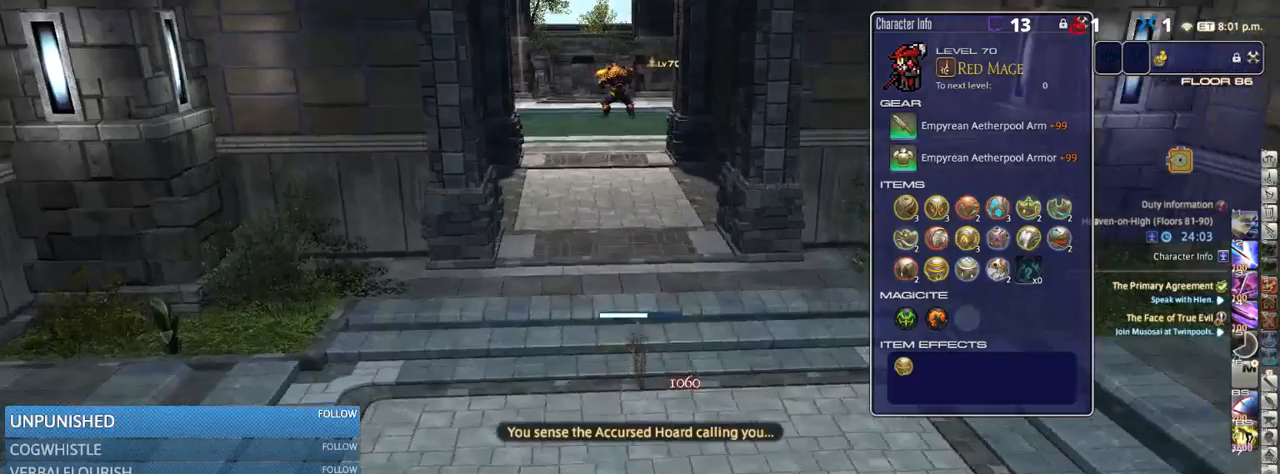
{"keys": ["w"], "events": [[33, "rbracket", "up"]]}
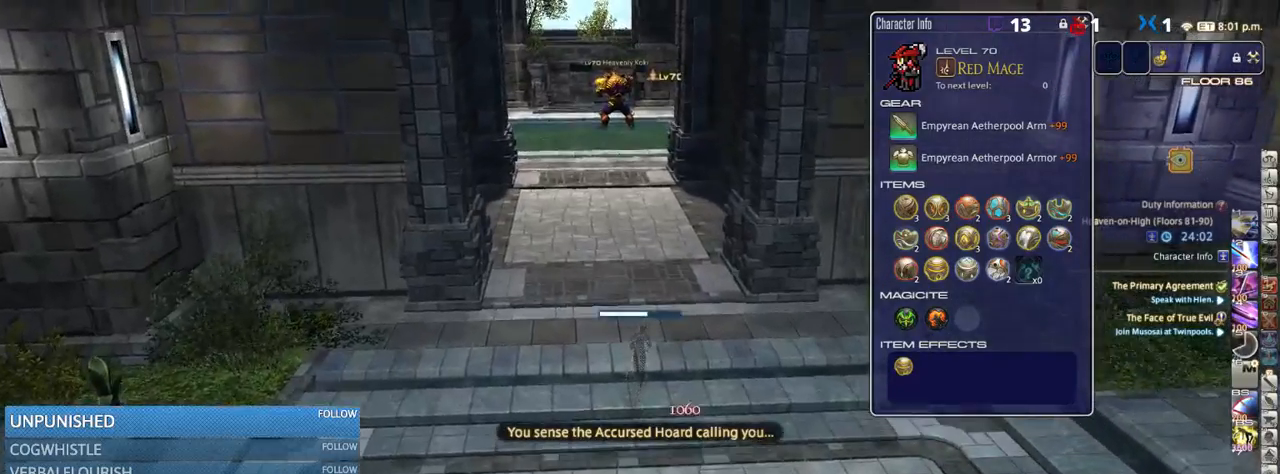
{"keys": ["w"], "events": [[233, "p", "down"], [300, "p", "up"]]}
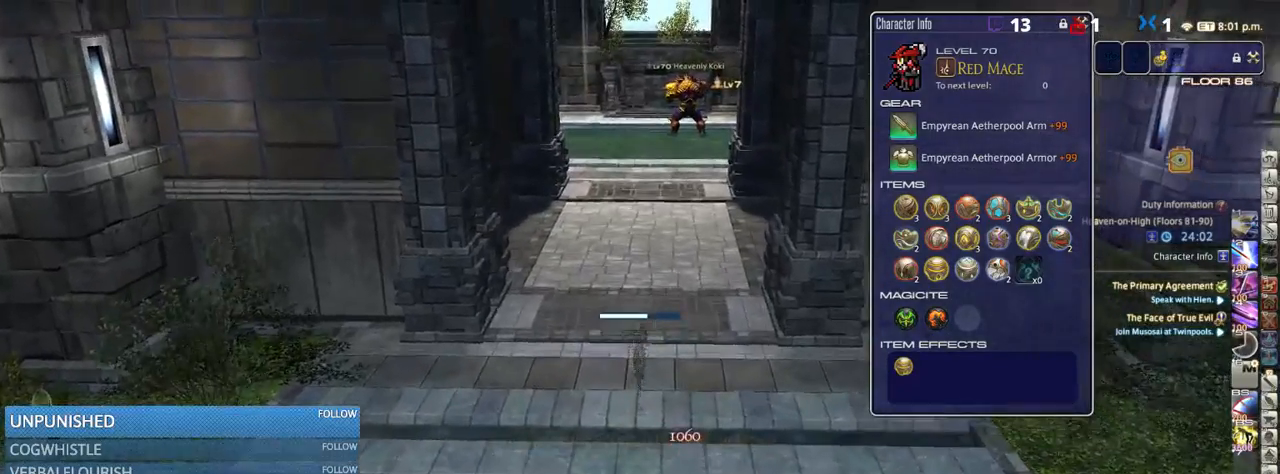
{"keys": ["w"], "events": []}